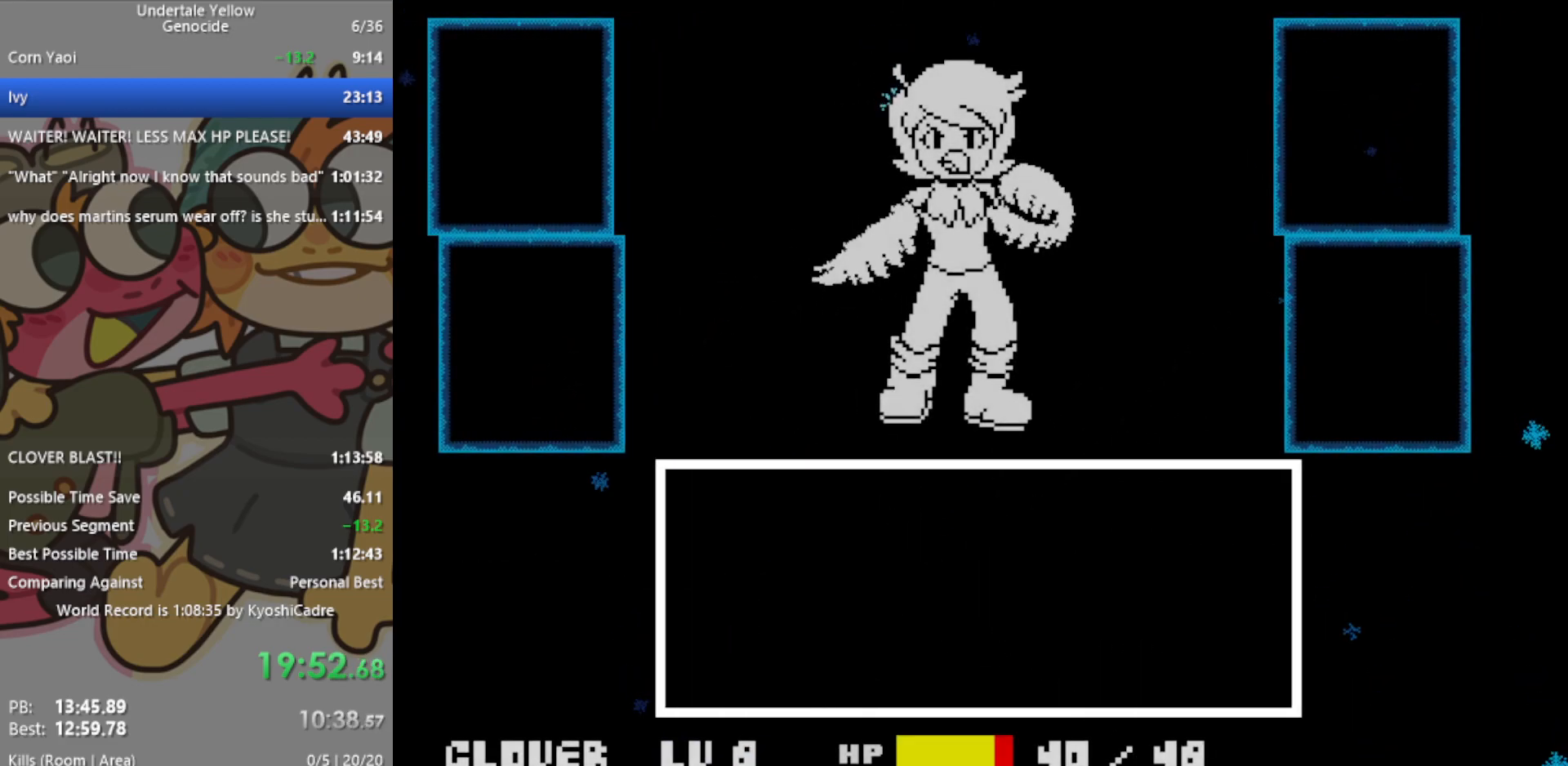
Gameplay with keyboard; each line is a JSON object with the keys held at the frame after it. "events" lists presses ("down") and releases ("up") of "c", "ctrl", "down", "left", "return", "right", "shift", "up", "x" and "z" between this image and that frame as [ms after this image, input, new state], when the widget could be followed in between. No other keys are recorded. Mouse input is not recorded.
{"keys": ["return"], "events": [[383, "z", "down"], [433, "return", "down"], [467, "z", "up"]]}
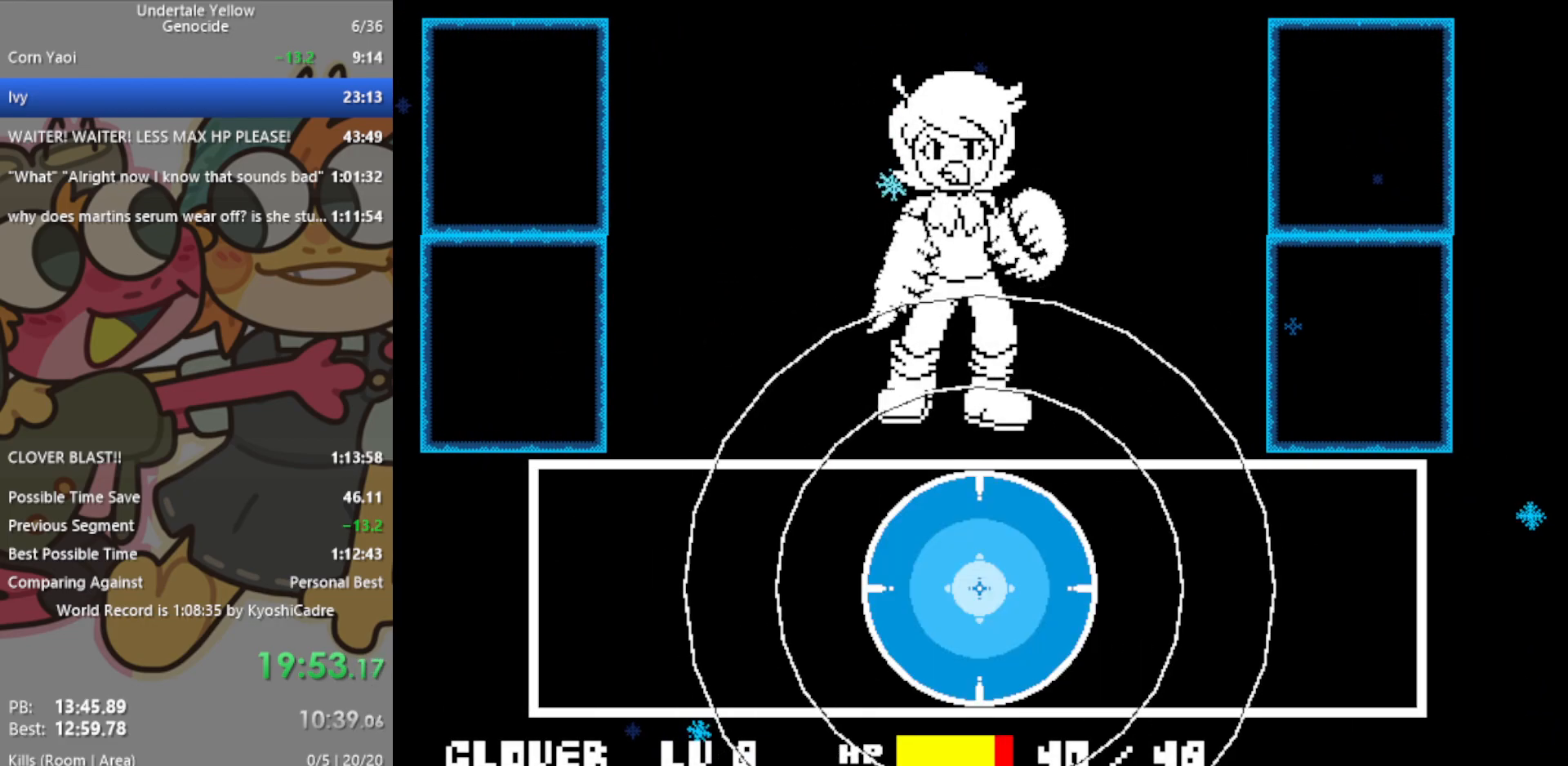
{"keys": [], "events": [[17, "return", "up"]]}
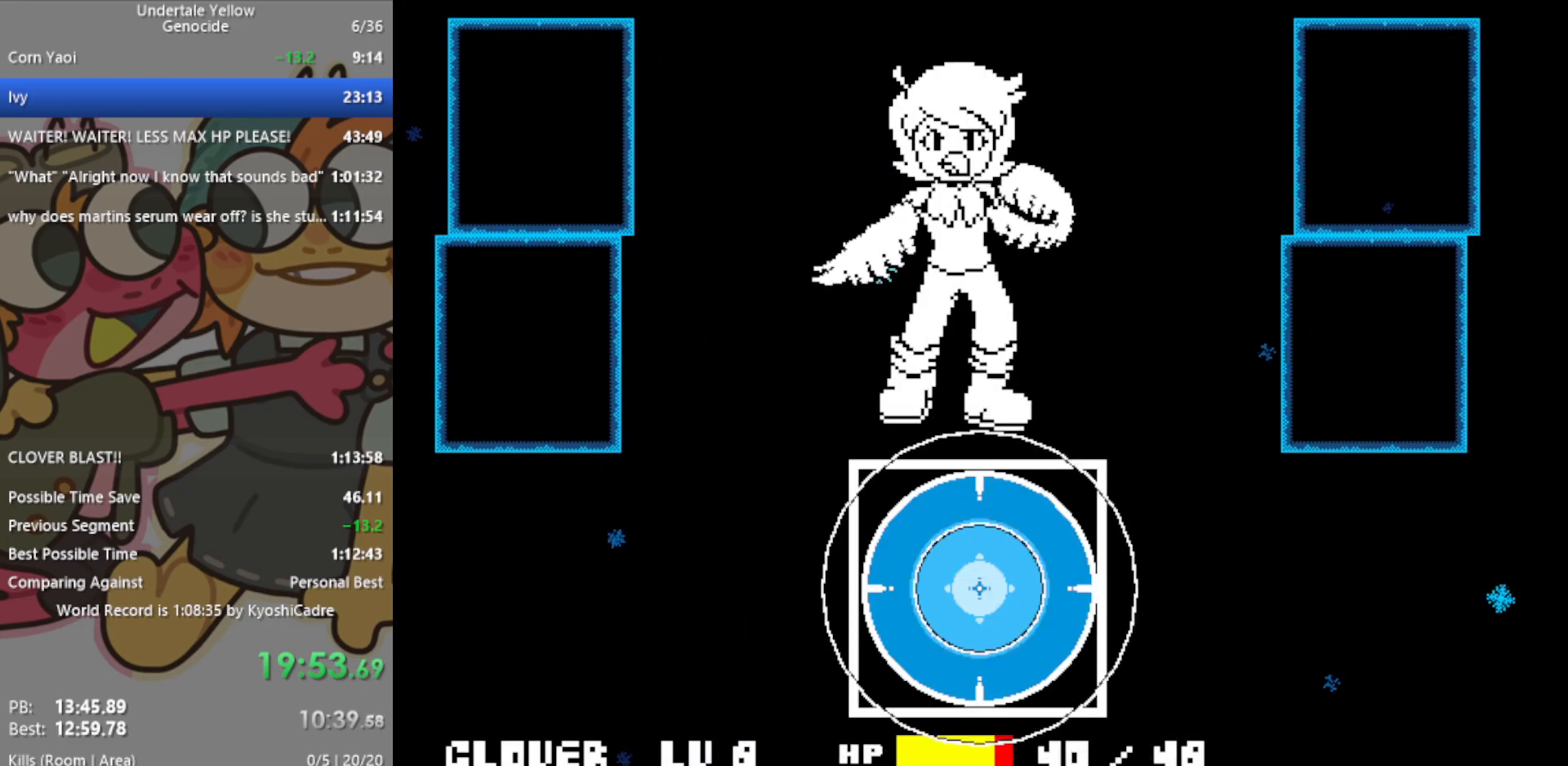
{"keys": [], "events": [[200, "return", "down"], [350, "return", "up"]]}
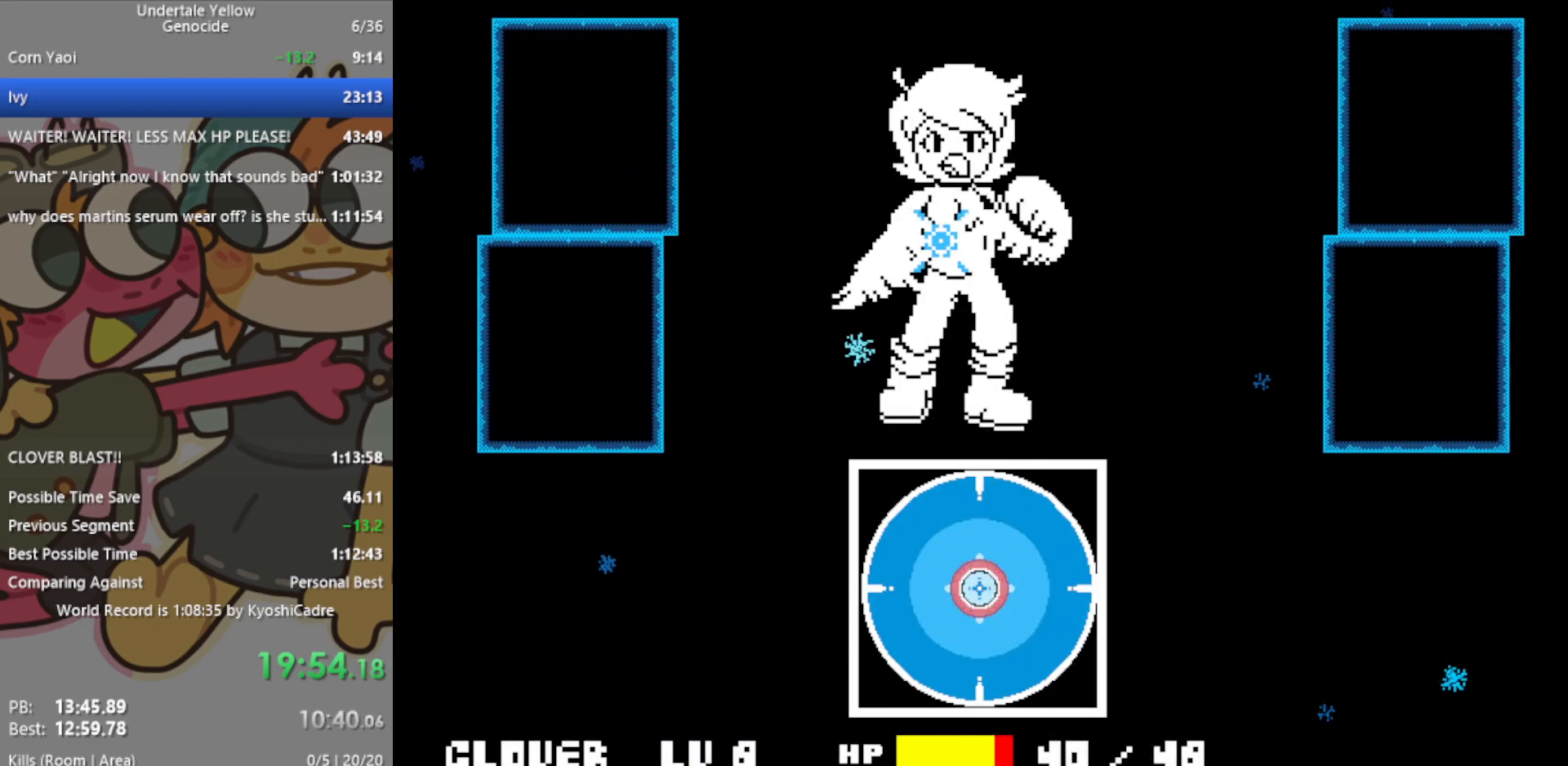
{"keys": [], "events": [[67, "return", "down"], [217, "return", "up"]]}
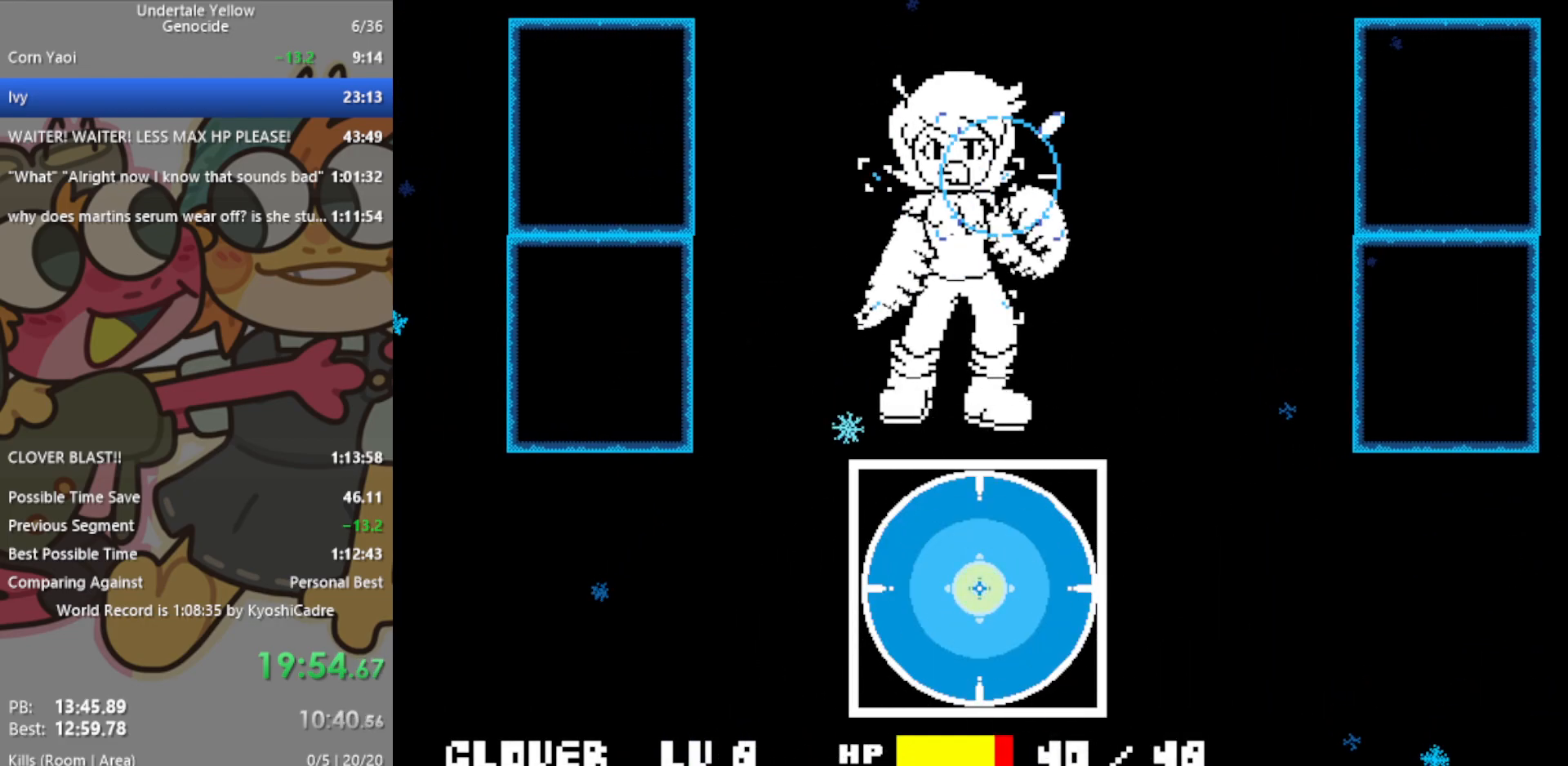
{"keys": [], "events": []}
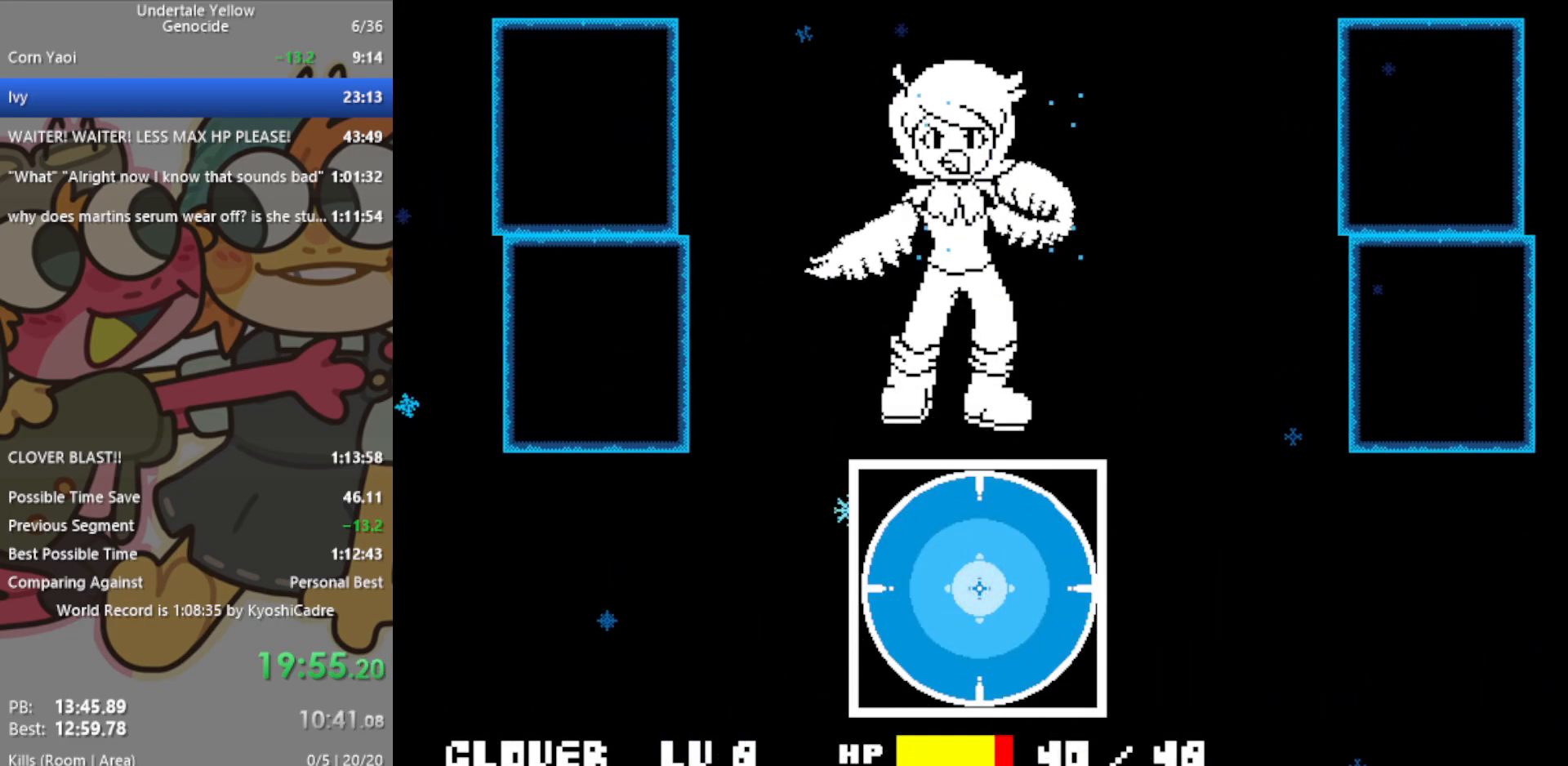
{"keys": [], "events": []}
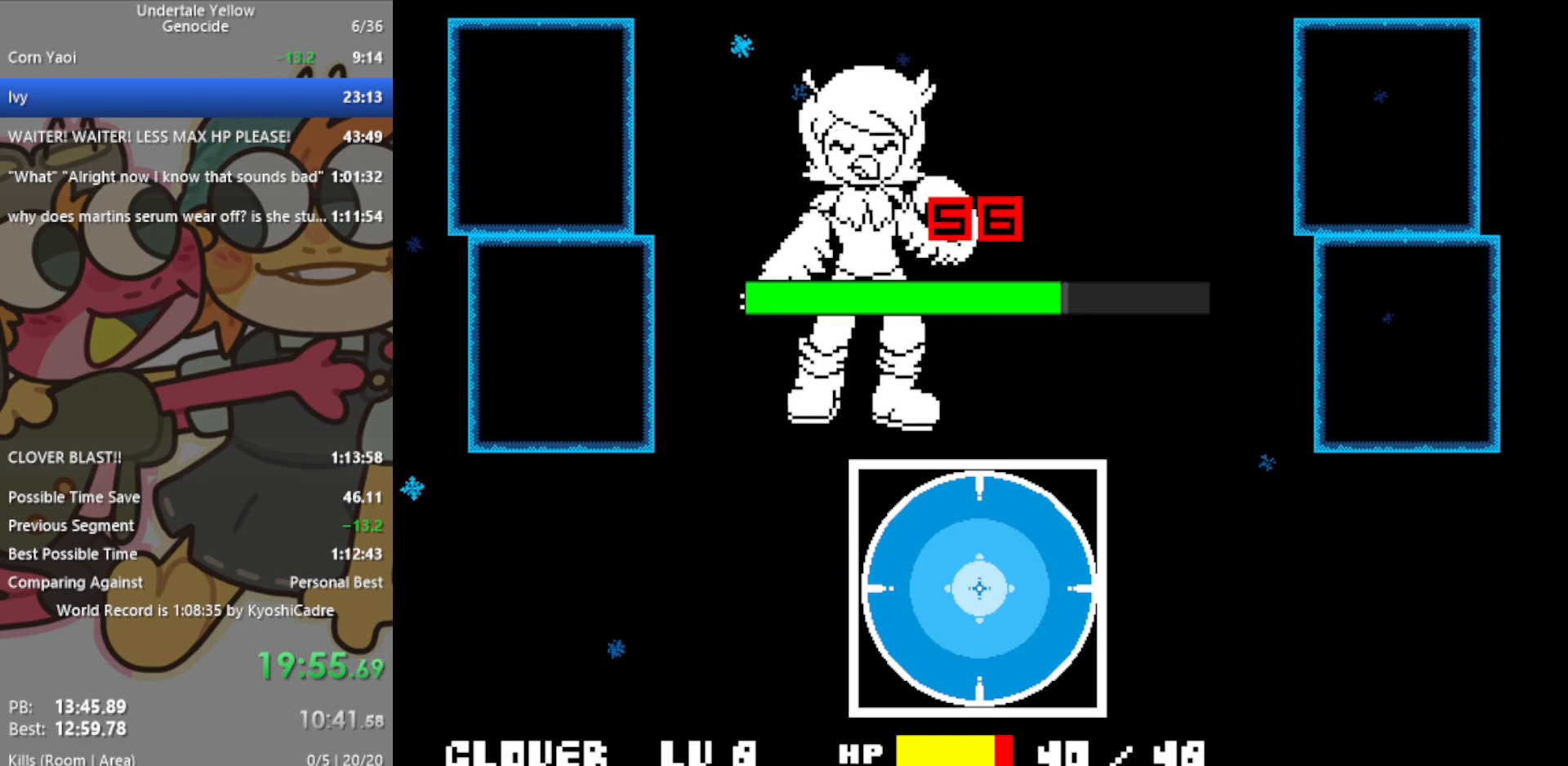
{"keys": [], "events": []}
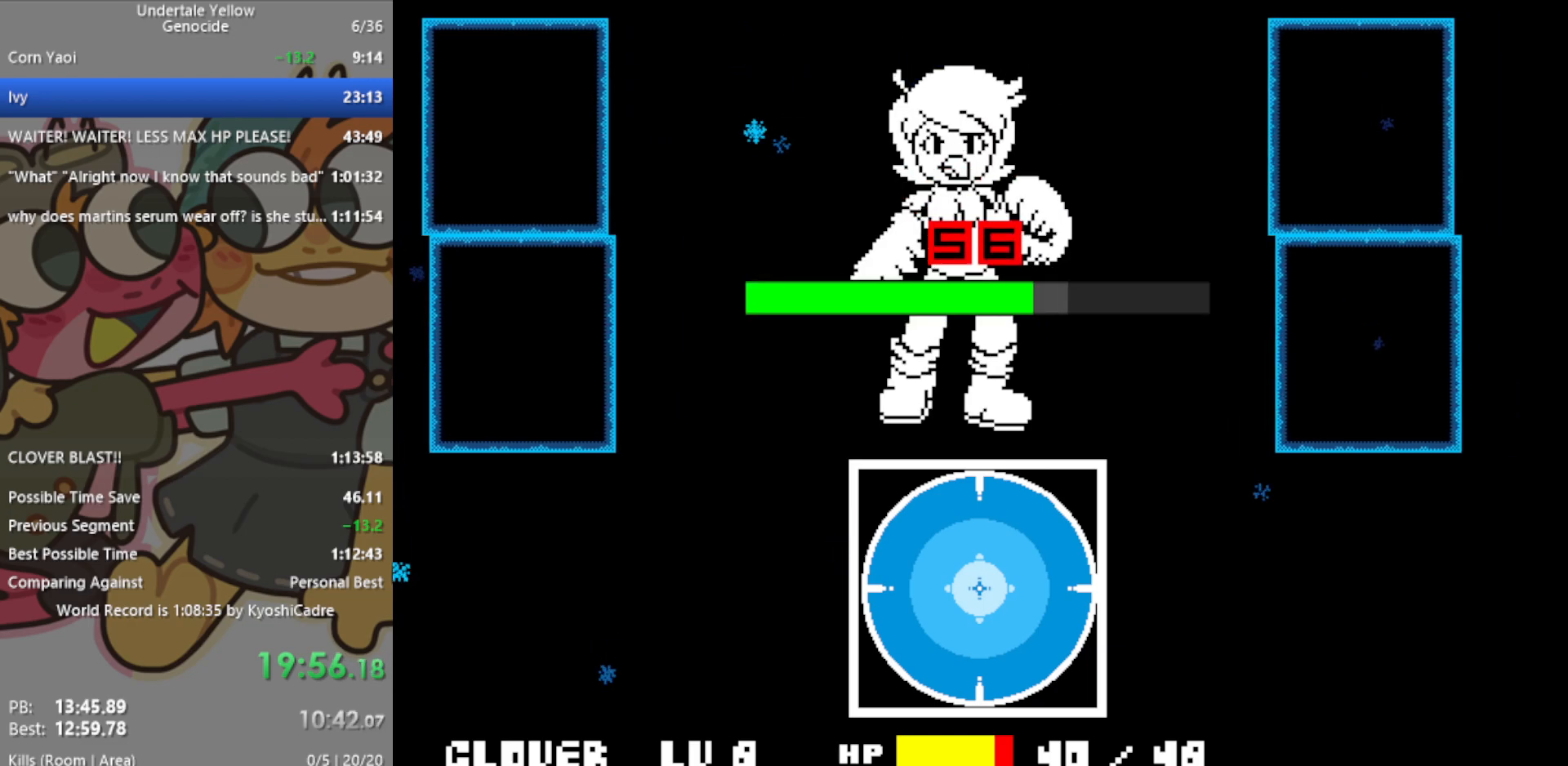
{"keys": [], "events": []}
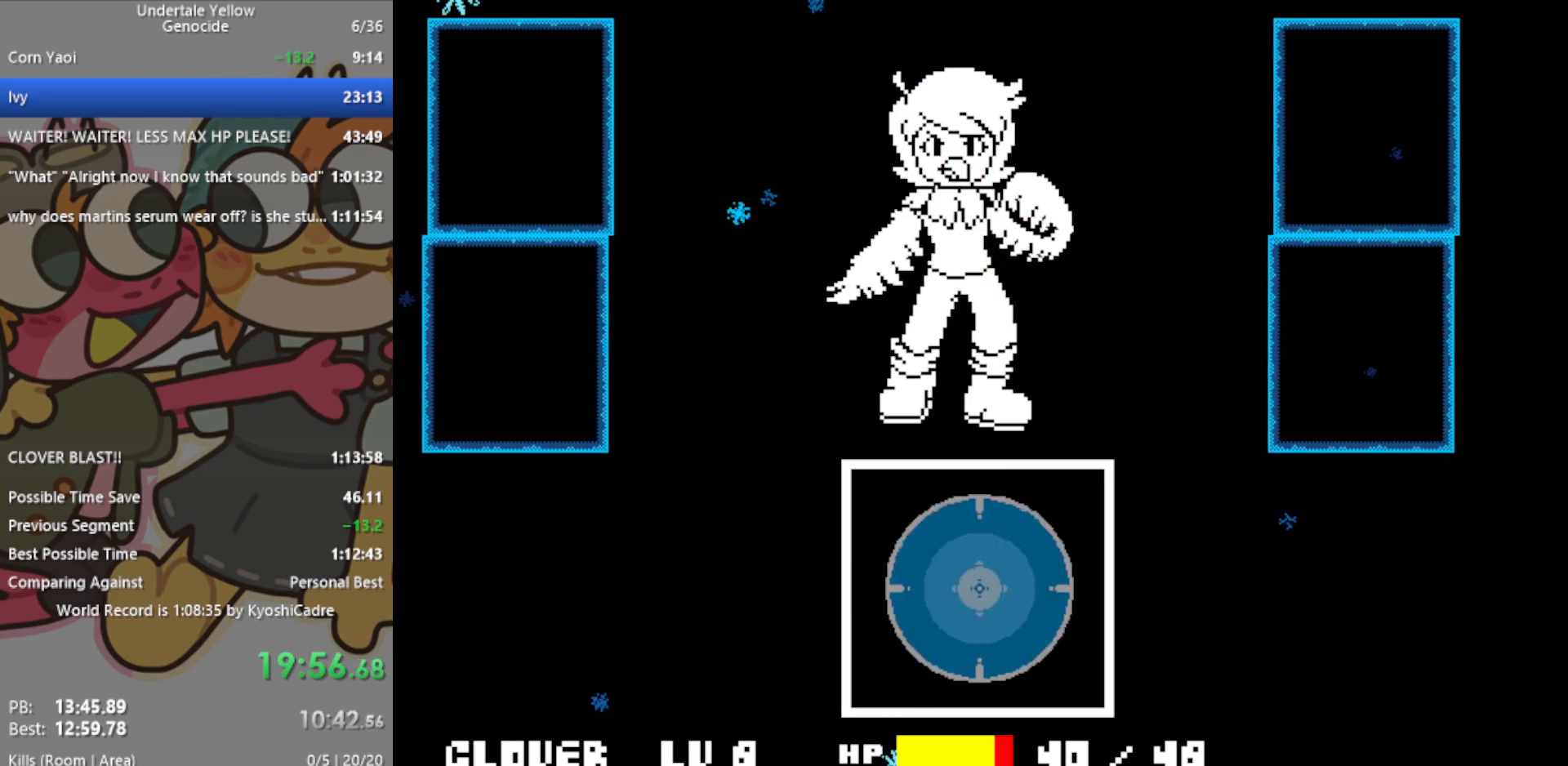
{"keys": [], "events": [[117, "x", "down"], [167, "x", "up"]]}
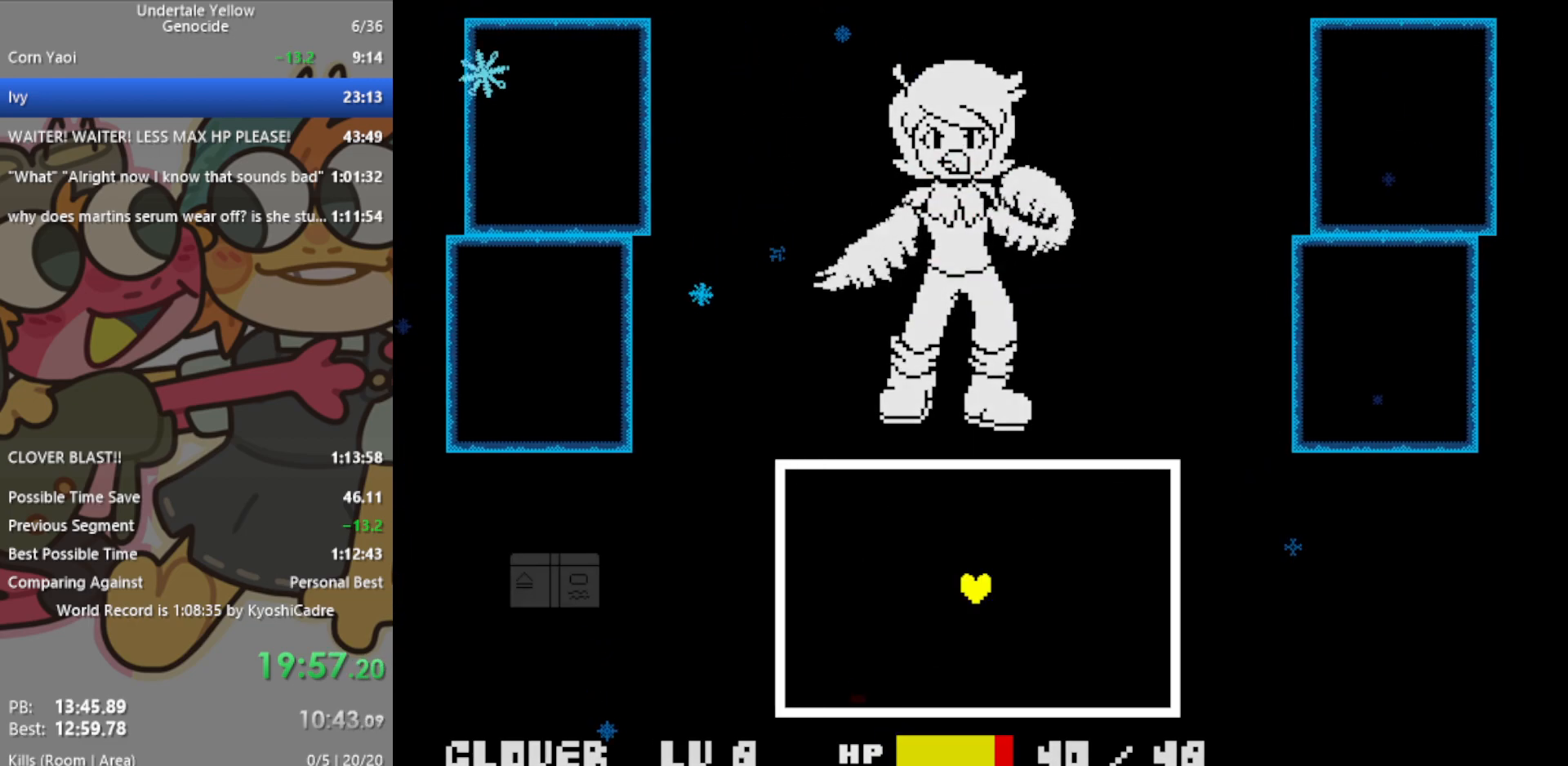
{"keys": [], "events": []}
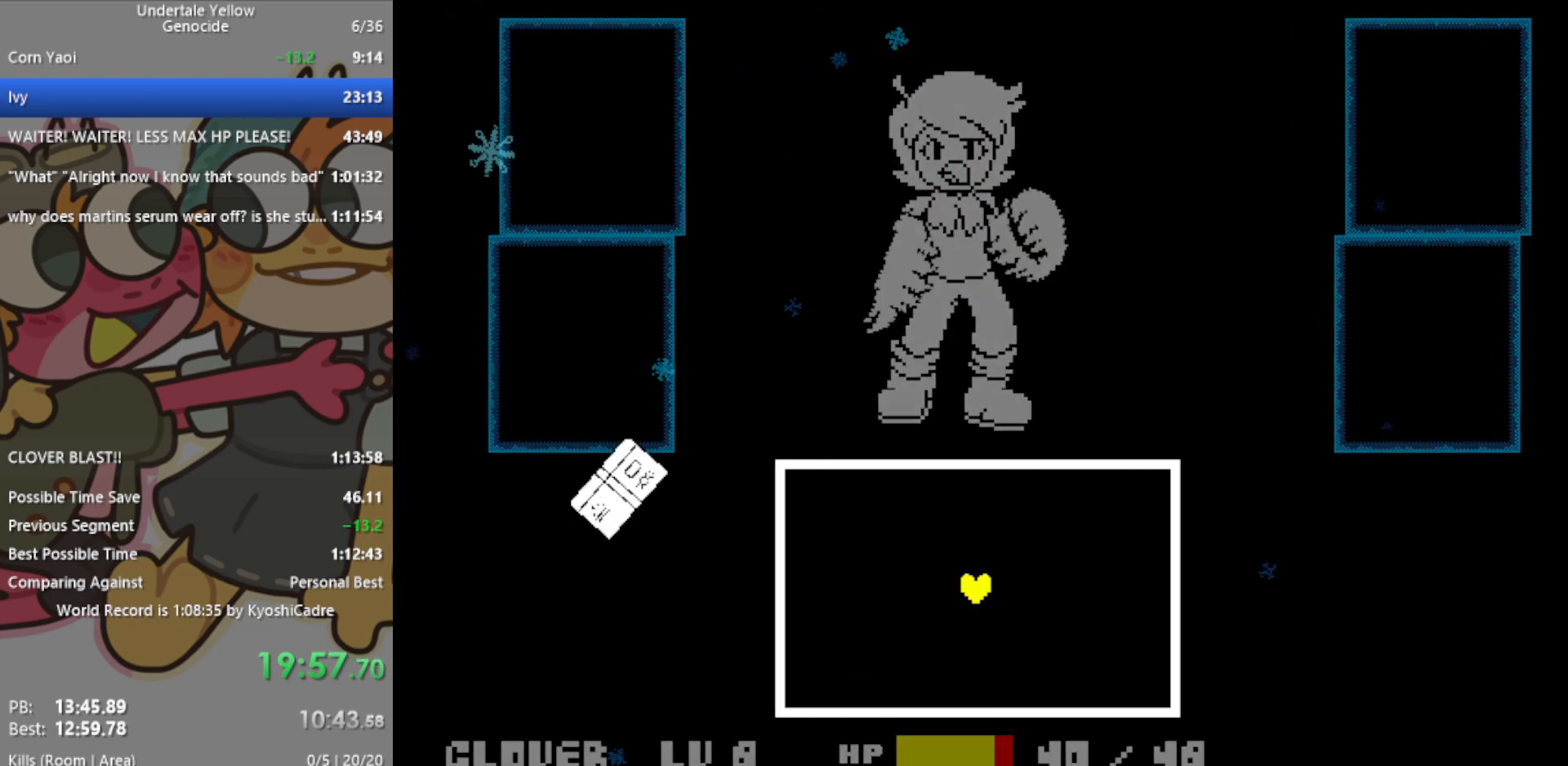
{"keys": ["right", "up"], "events": [[33, "right", "down"], [233, "right", "up"], [417, "right", "down"], [500, "up", "down"]]}
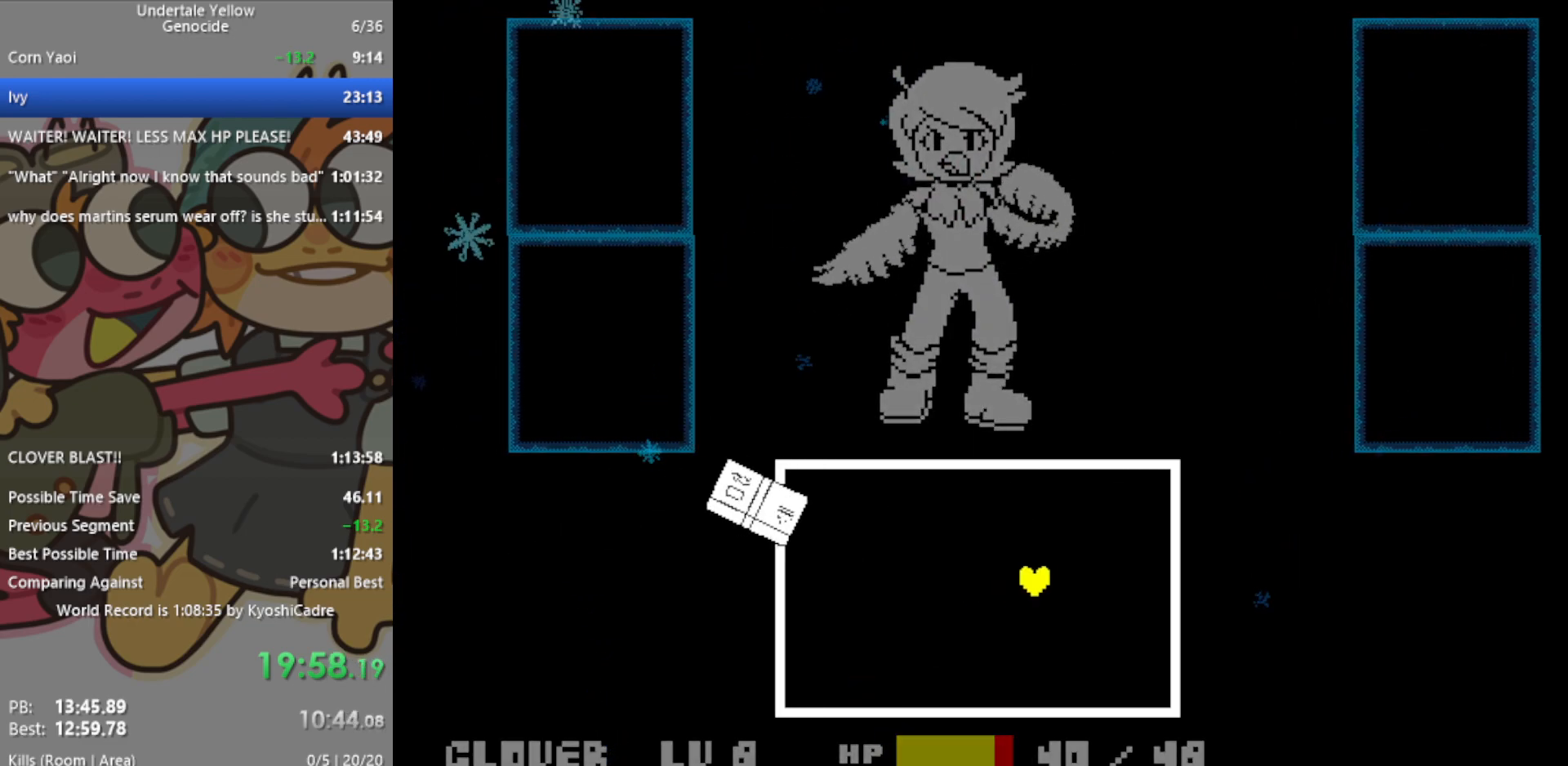
{"keys": ["left"], "events": [[50, "right", "up"], [50, "up", "up"], [467, "left", "down"]]}
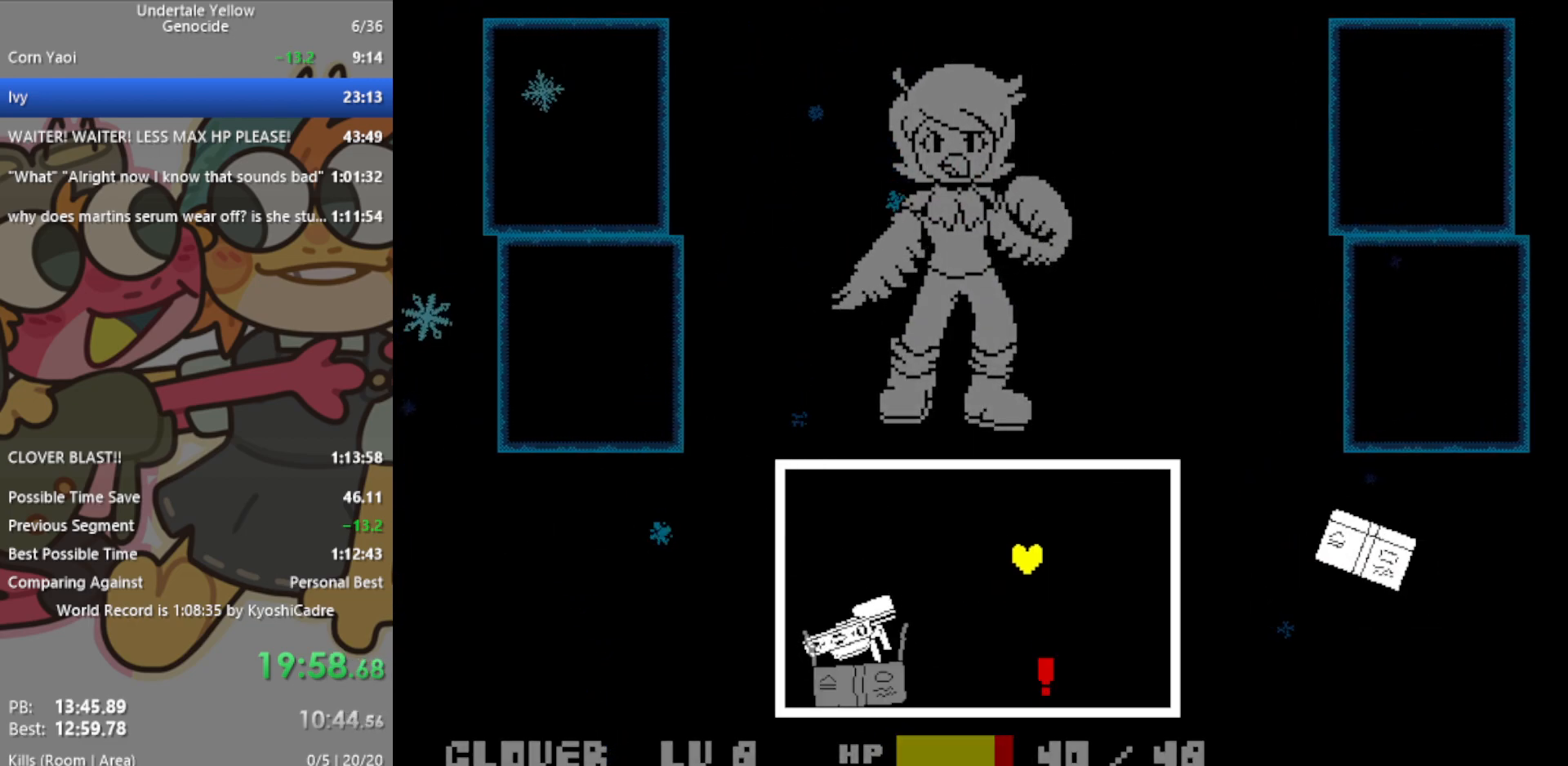
{"keys": ["right", "up"], "events": [[17, "up", "down"], [233, "left", "up"], [283, "right", "down"]]}
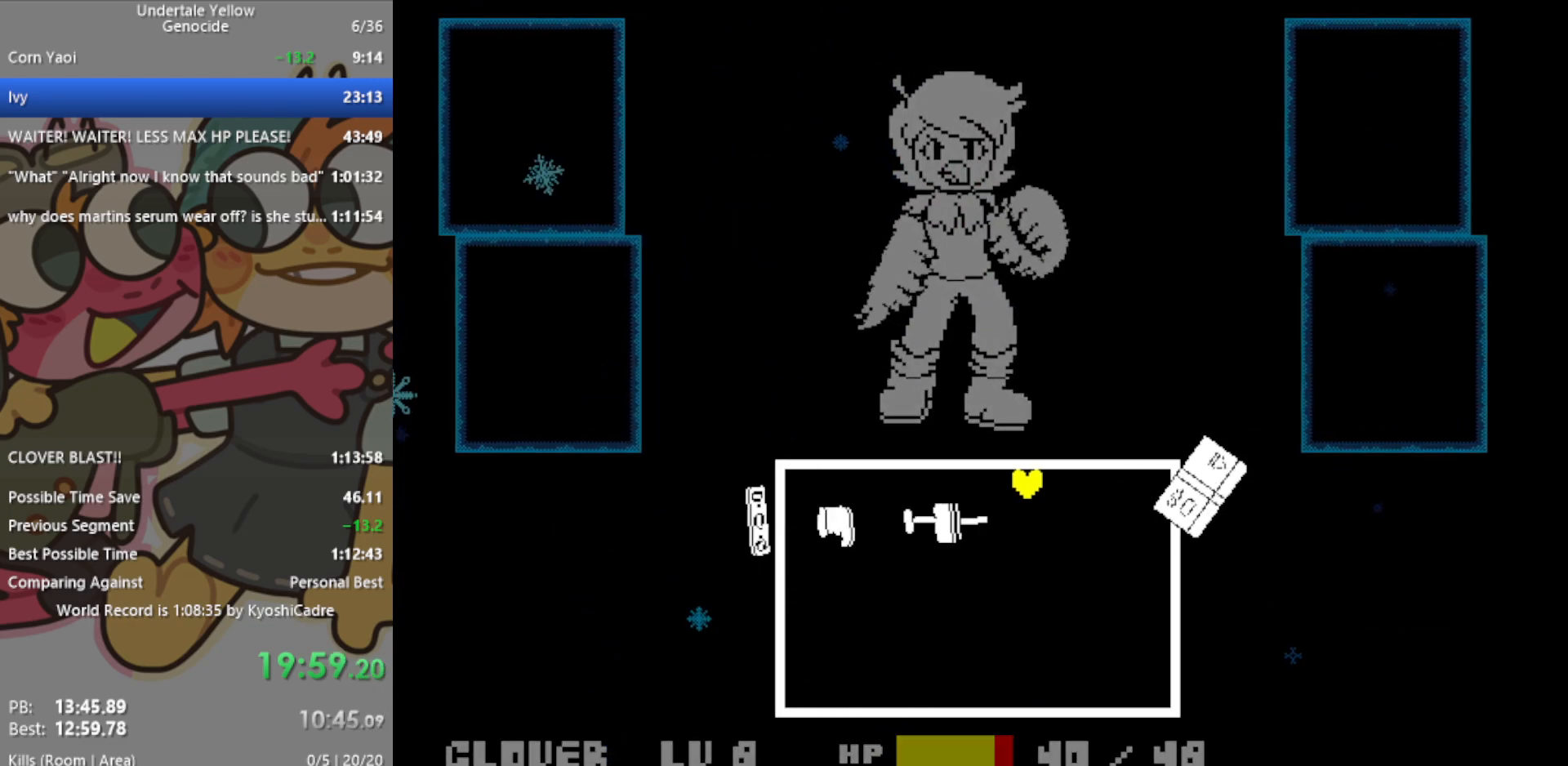
{"keys": [], "events": [[17, "right", "up"], [100, "left", "down"], [200, "left", "up"], [383, "left", "down"], [483, "left", "up"], [483, "up", "up"]]}
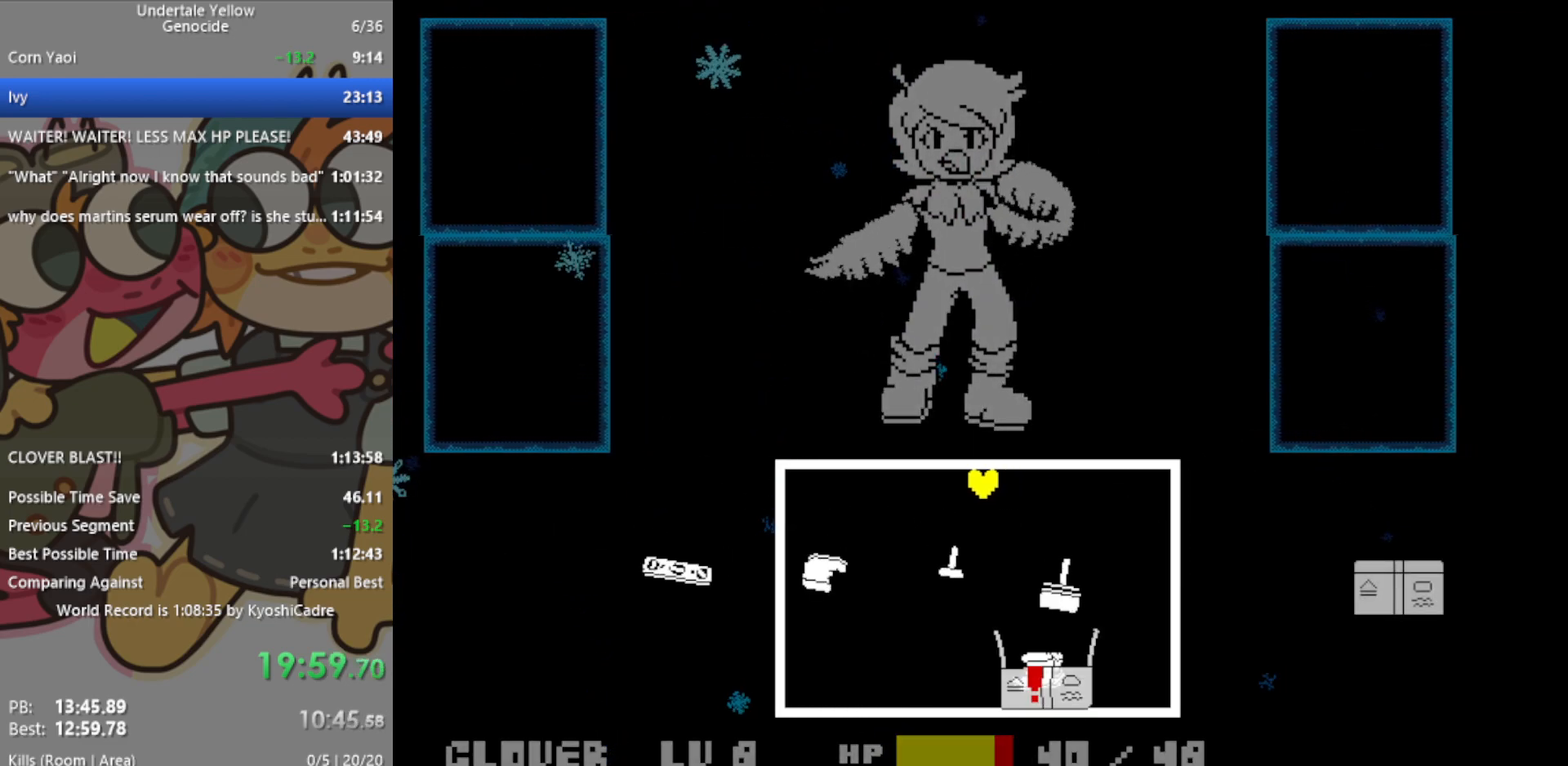
{"keys": ["left"], "events": [[67, "left", "down"], [300, "down", "down"], [400, "down", "up"]]}
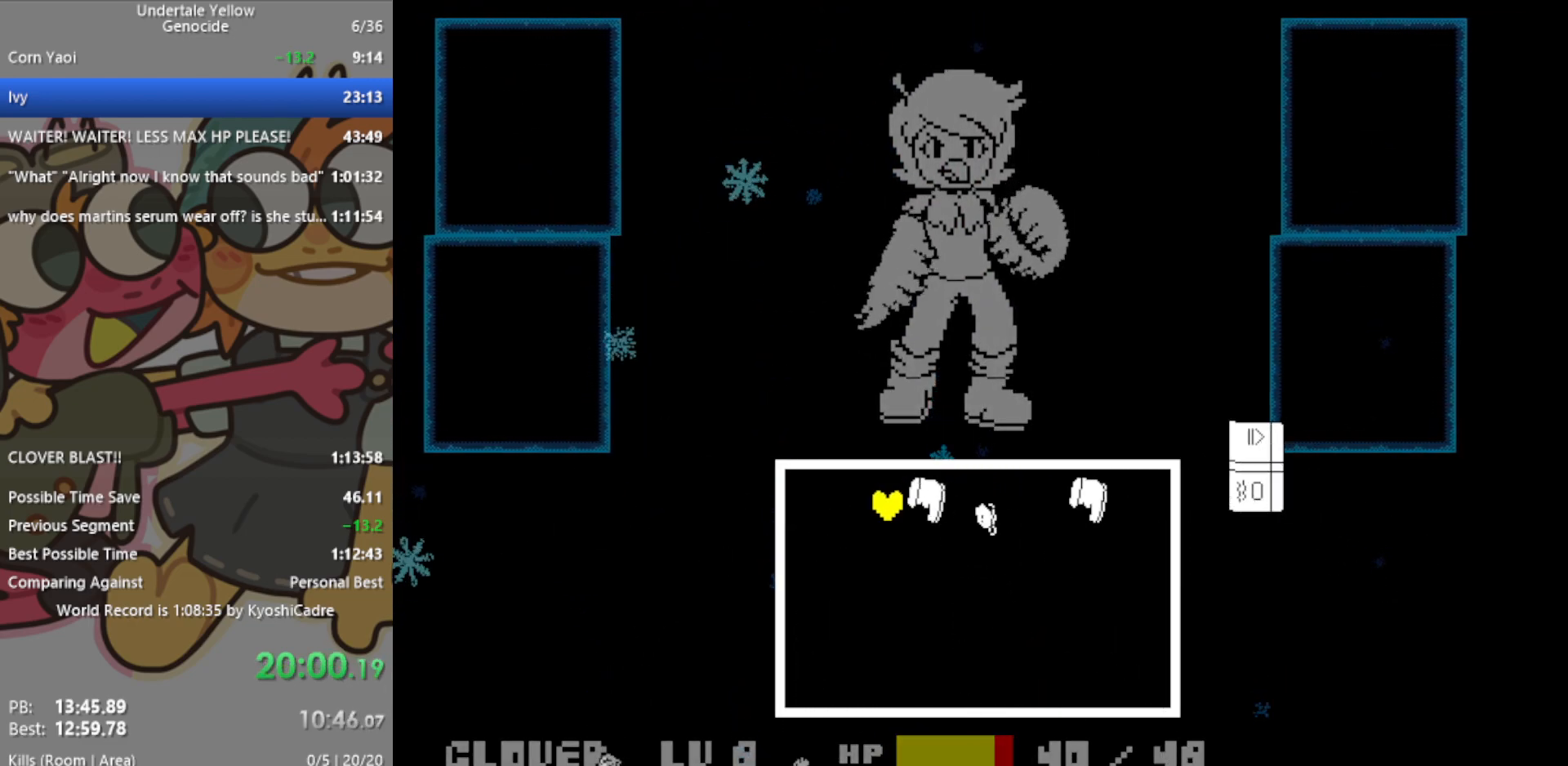
{"keys": ["right", "up"], "events": [[167, "down", "down"], [300, "right", "down"], [400, "down", "up"], [400, "left", "up"], [483, "up", "down"]]}
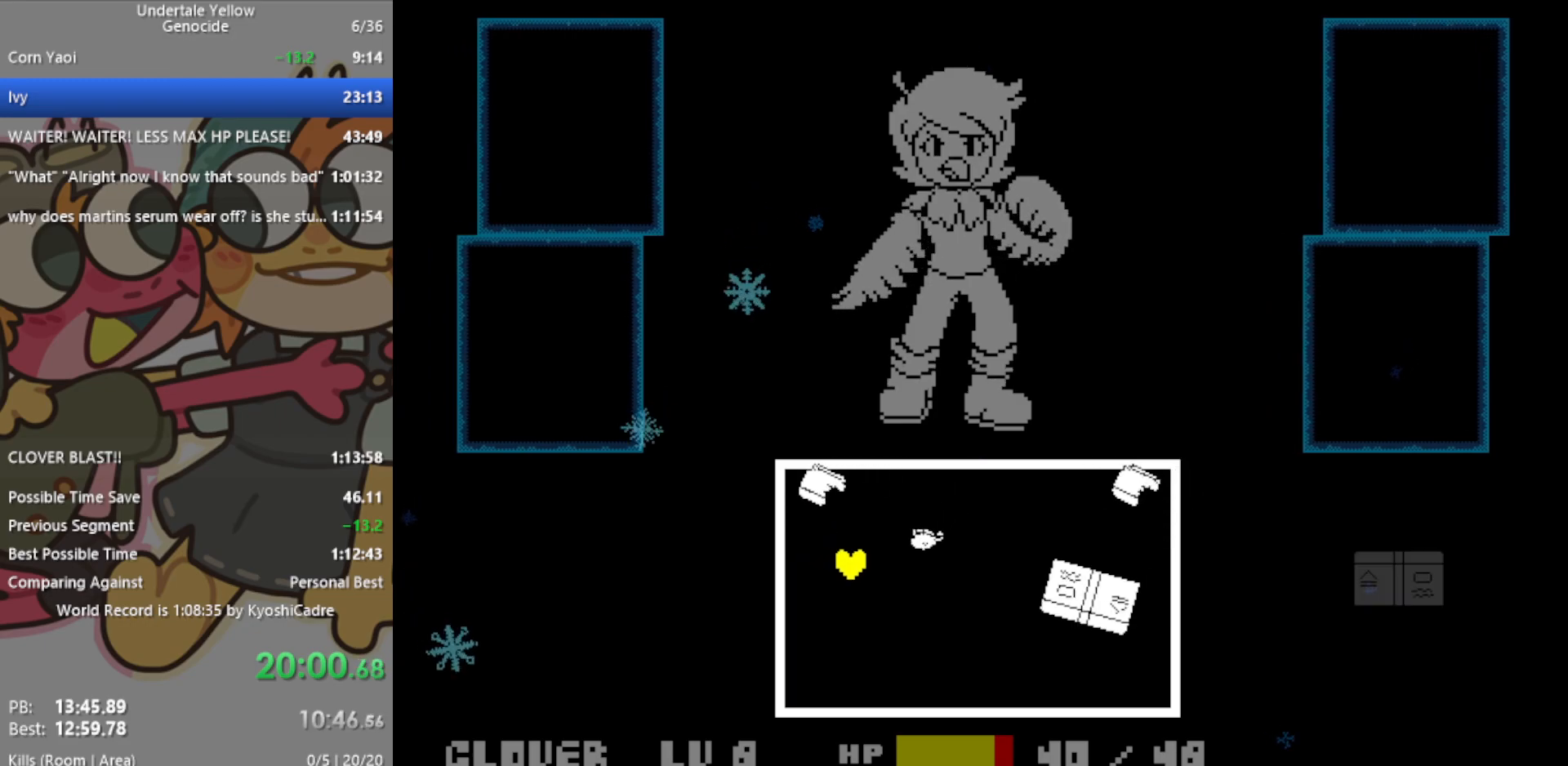
{"keys": [], "events": [[33, "right", "up"], [167, "right", "down"], [400, "right", "up"], [400, "up", "up"]]}
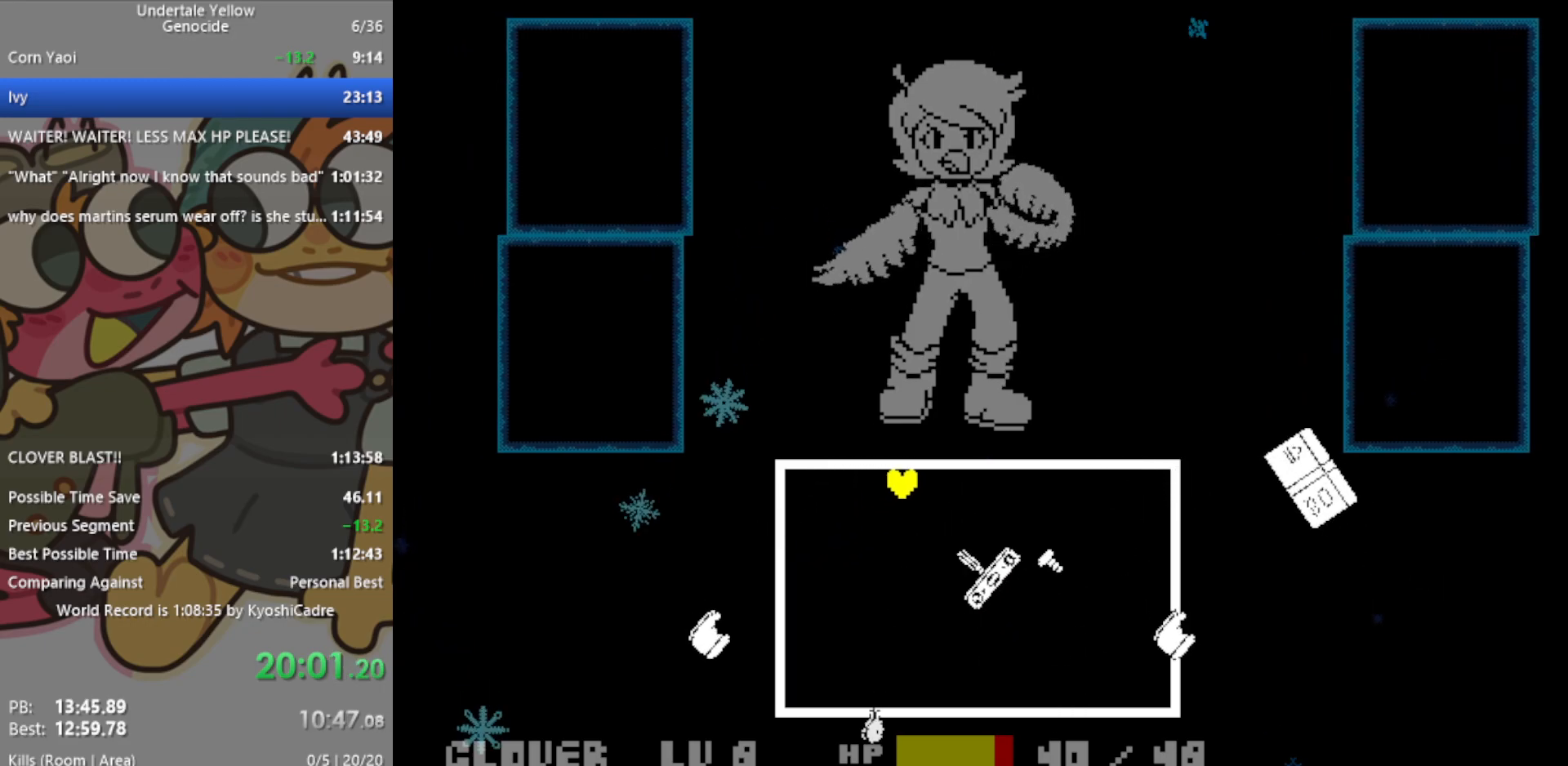
{"keys": ["down", "left"], "events": [[83, "left", "down"], [367, "down", "down"]]}